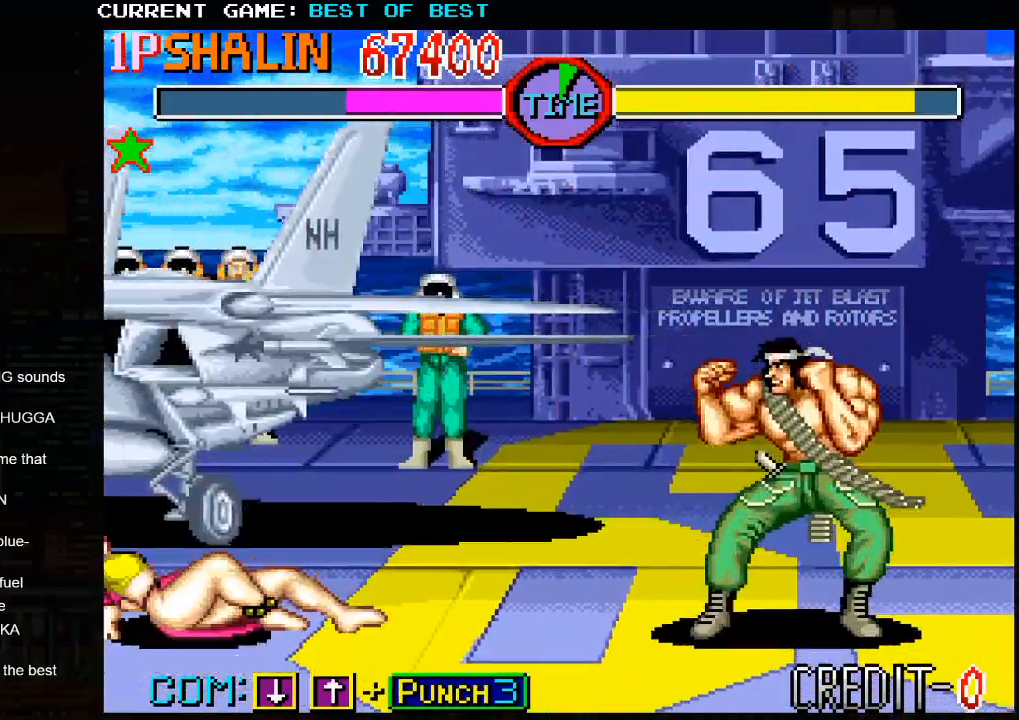
Gameplay with a controller (arcade stick); each line is a JSON object with the inputs held at the frame after it. "events" lists button and stick changes between this image and that frame as [ms after this image, input, new state], when the widget could be followed in between. Not read: HP L3 LP MP R3.
{"buttons": [], "left_stick": "left", "events": [[133, "left_stick", "down-right"], [233, "TRIANGLE", "down"], [300, "left_stick", "center"], [317, "TRIANGLE", "up"], [350, "TRIANGLE", "down"], [467, "TRIANGLE", "up"], [500, "left_stick", "left"]]}
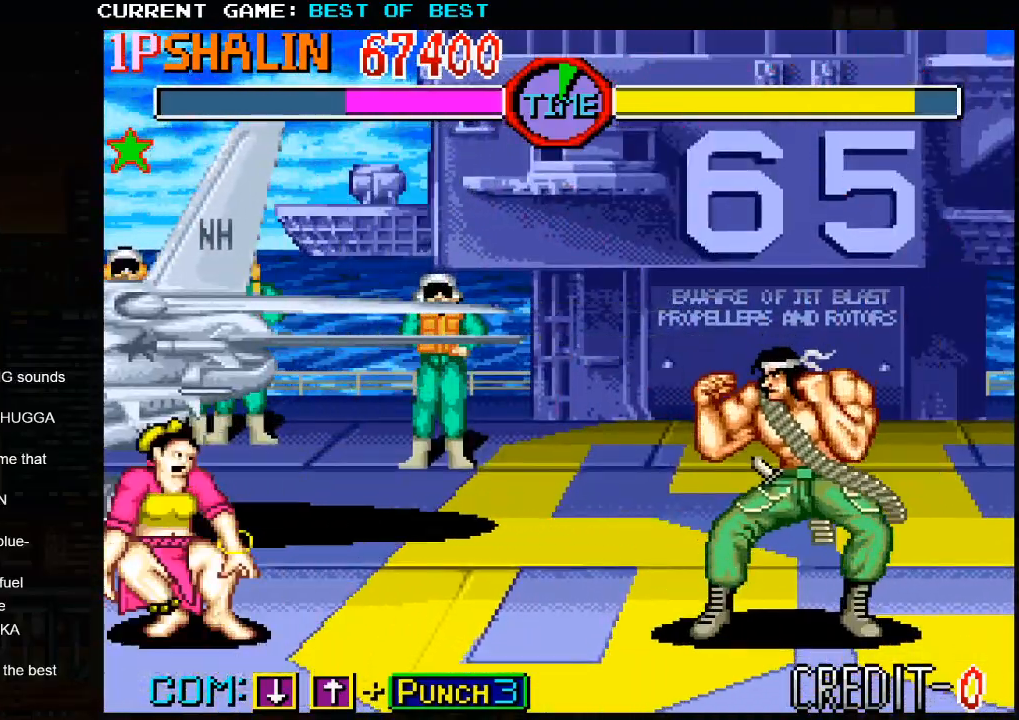
{"buttons": [], "left_stick": "center", "events": [[67, "left_stick", "down"], [167, "left_stick", "right"], [183, "TRIANGLE", "down"], [250, "left_stick", "center"], [283, "TRIANGLE", "up"]]}
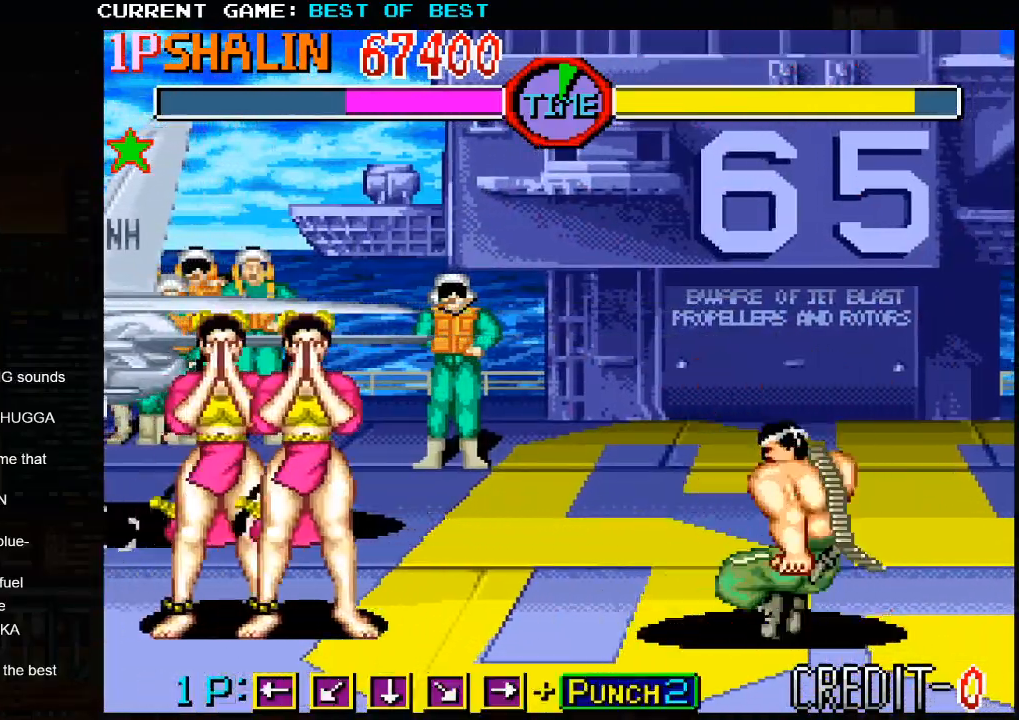
{"buttons": [], "left_stick": "center", "events": [[17, "left_stick", "left"], [467, "left_stick", "center"]]}
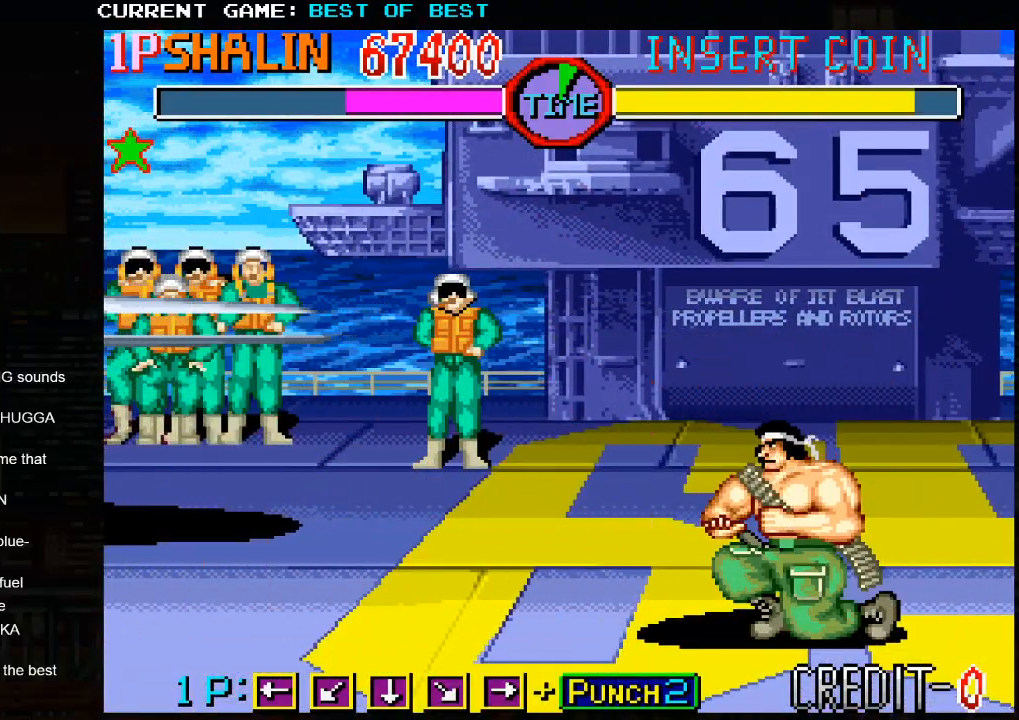
{"buttons": [], "left_stick": "center", "events": [[133, "left_stick", "right"], [467, "left_stick", "center"]]}
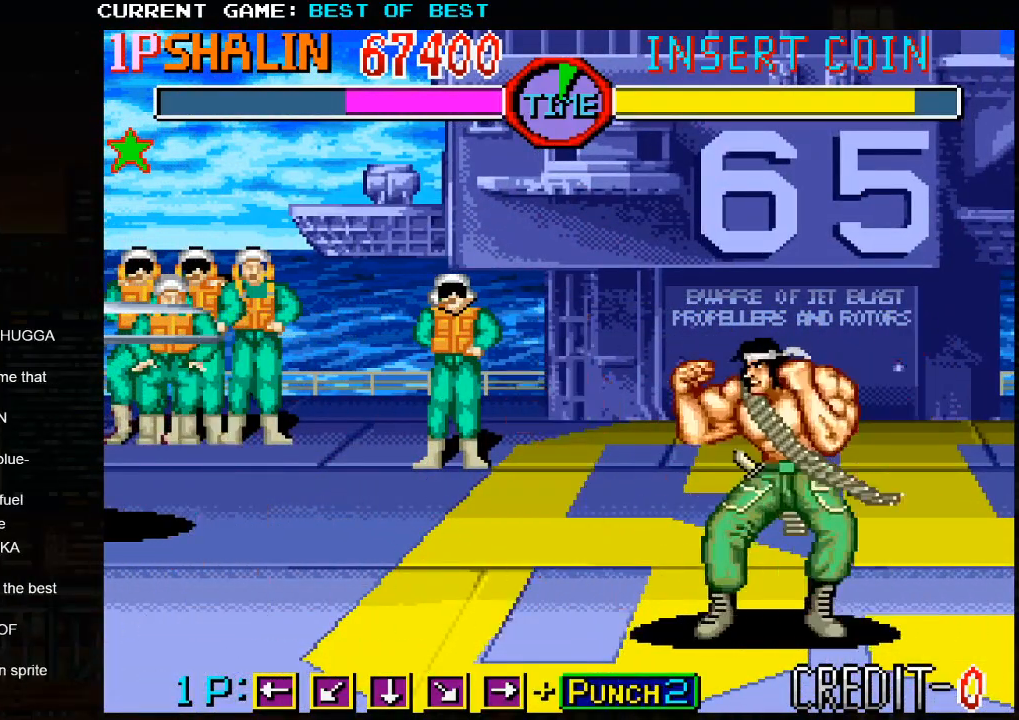
{"buttons": ["R2"], "left_stick": "left", "events": [[33, "left_stick", "left"], [167, "R2", "down"], [233, "R2", "up"], [333, "R2", "down"], [417, "R2", "up"], [483, "R2", "down"]]}
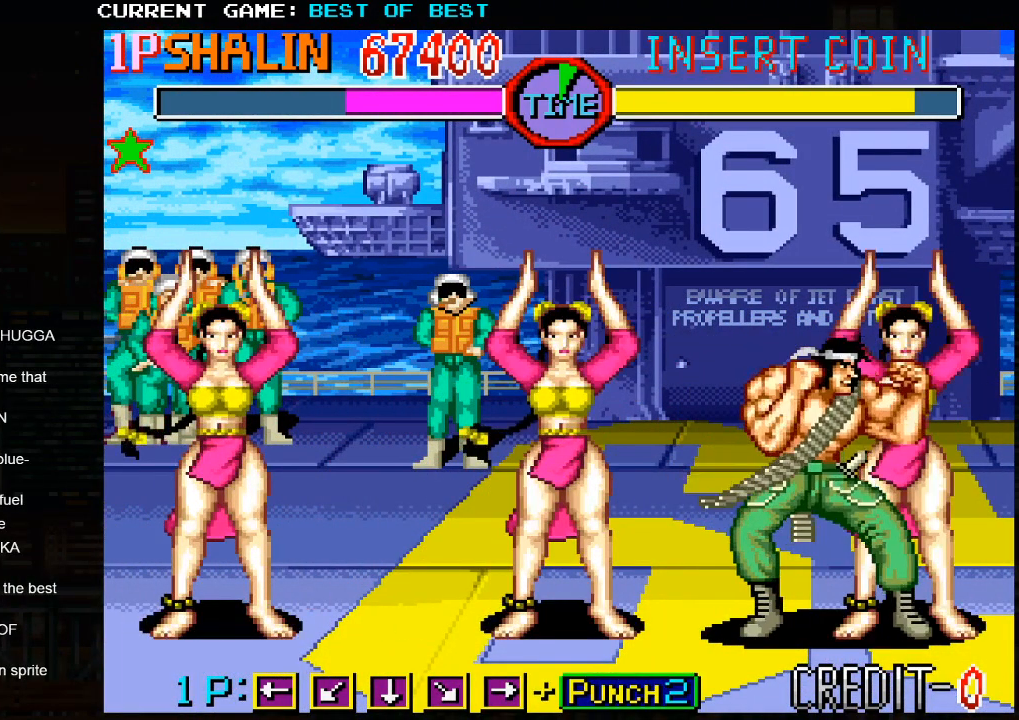
{"buttons": ["R2"], "left_stick": "left", "events": [[83, "R2", "up"], [133, "R2", "down"], [233, "R2", "up"], [317, "R2", "down"], [317, "left_stick", "center"], [417, "R2", "up"], [417, "left_stick", "left"], [483, "R2", "down"]]}
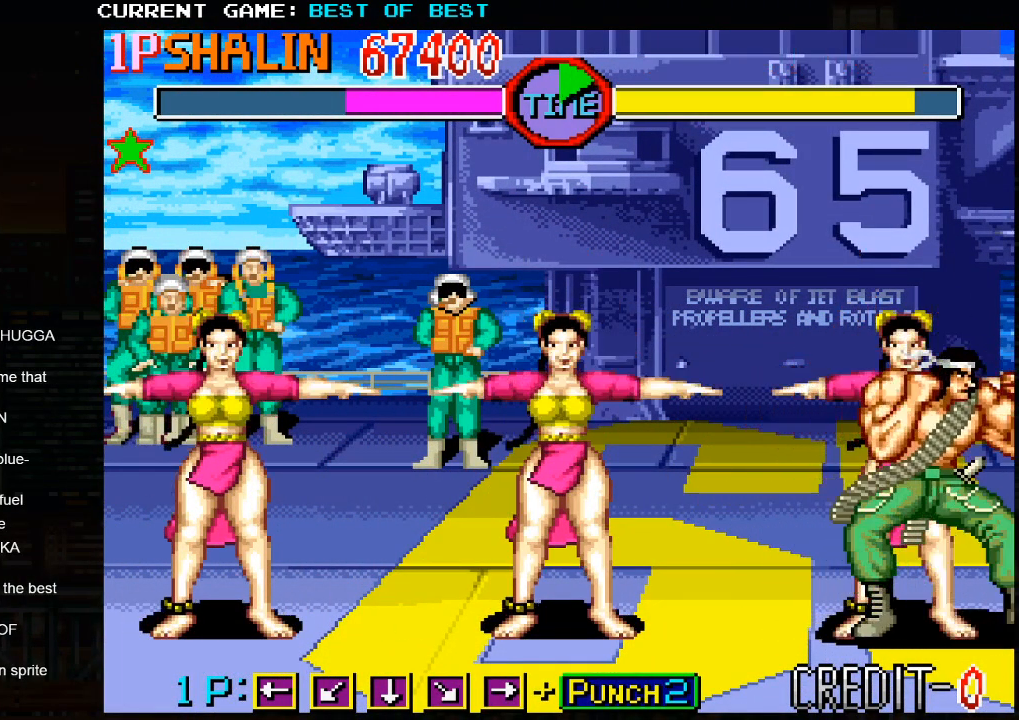
{"buttons": [], "left_stick": "right", "events": [[83, "R2", "up"], [133, "left_stick", "right"], [167, "R2", "down"], [250, "R2", "up"], [333, "R2", "down"], [433, "R2", "up"]]}
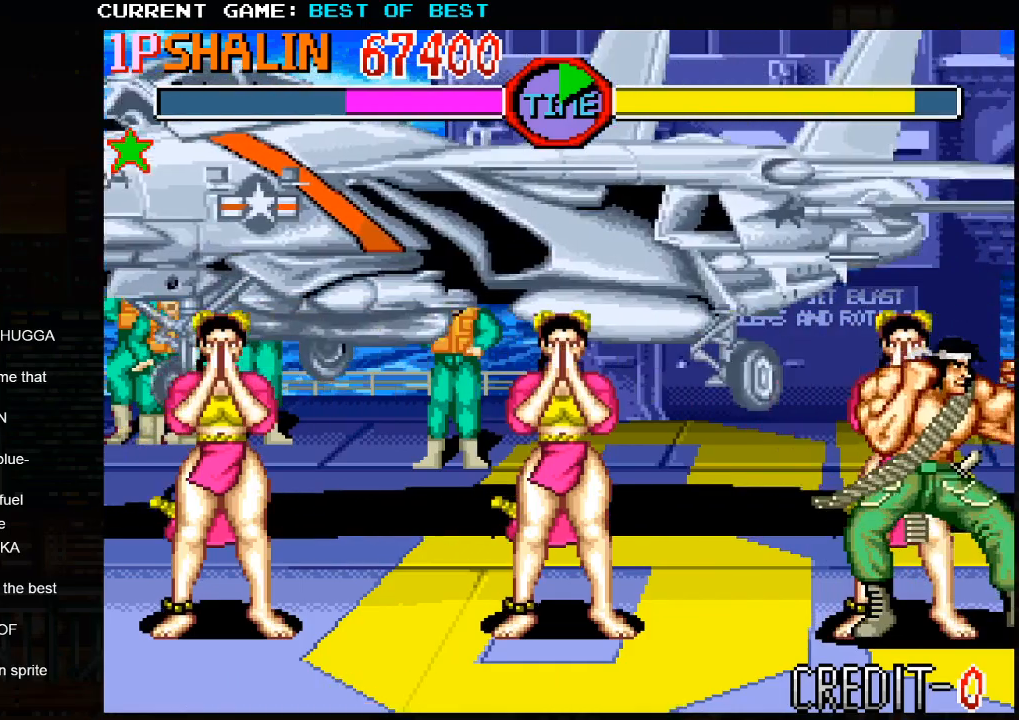
{"buttons": [], "left_stick": "right", "events": [[17, "R2", "down"], [117, "R2", "up"], [217, "R2", "down"], [317, "R2", "up"]]}
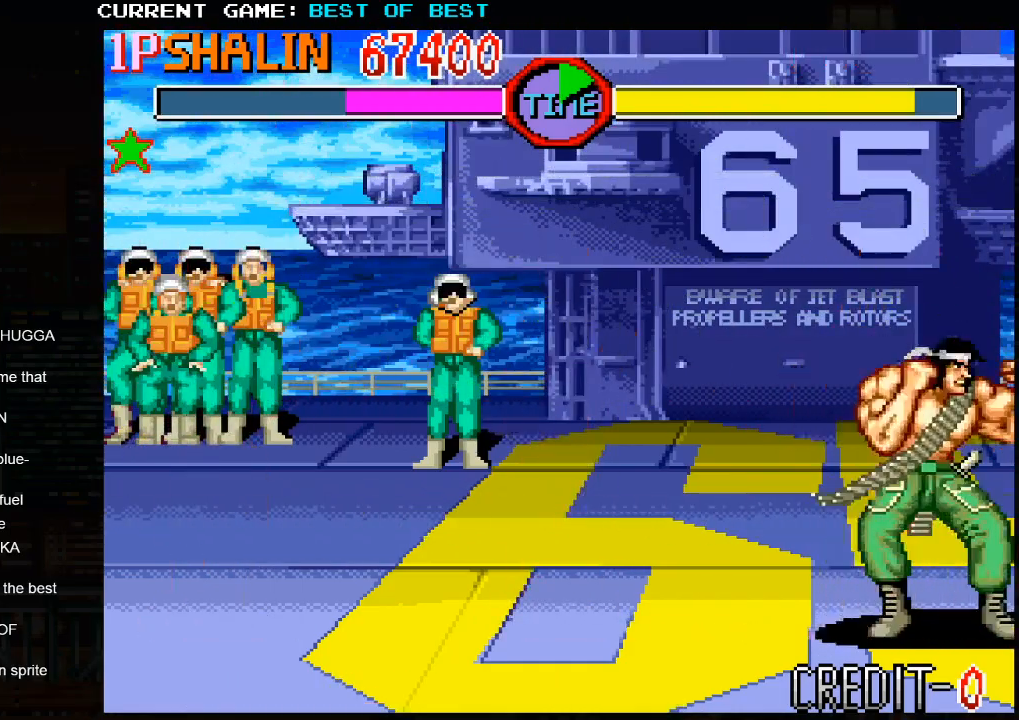
{"buttons": [], "left_stick": "right", "events": [[217, "CIRCLE", "down"], [383, "CIRCLE", "up"]]}
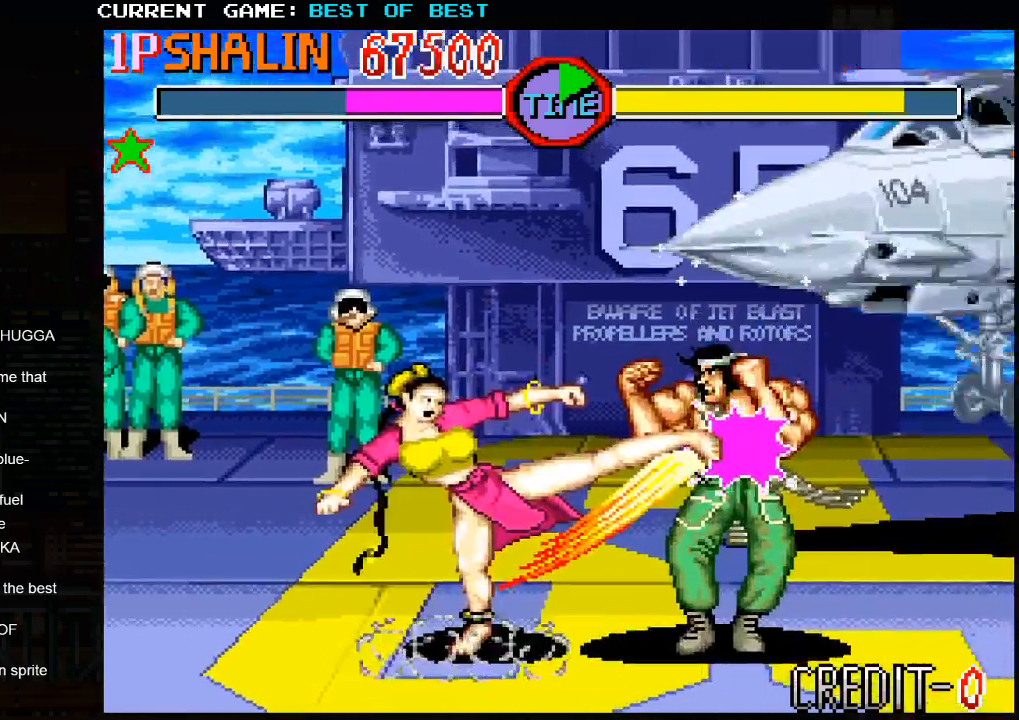
{"buttons": ["CIRCLE"], "left_stick": "right", "events": [[100, "R2", "down"], [200, "R2", "up"], [383, "CIRCLE", "down"]]}
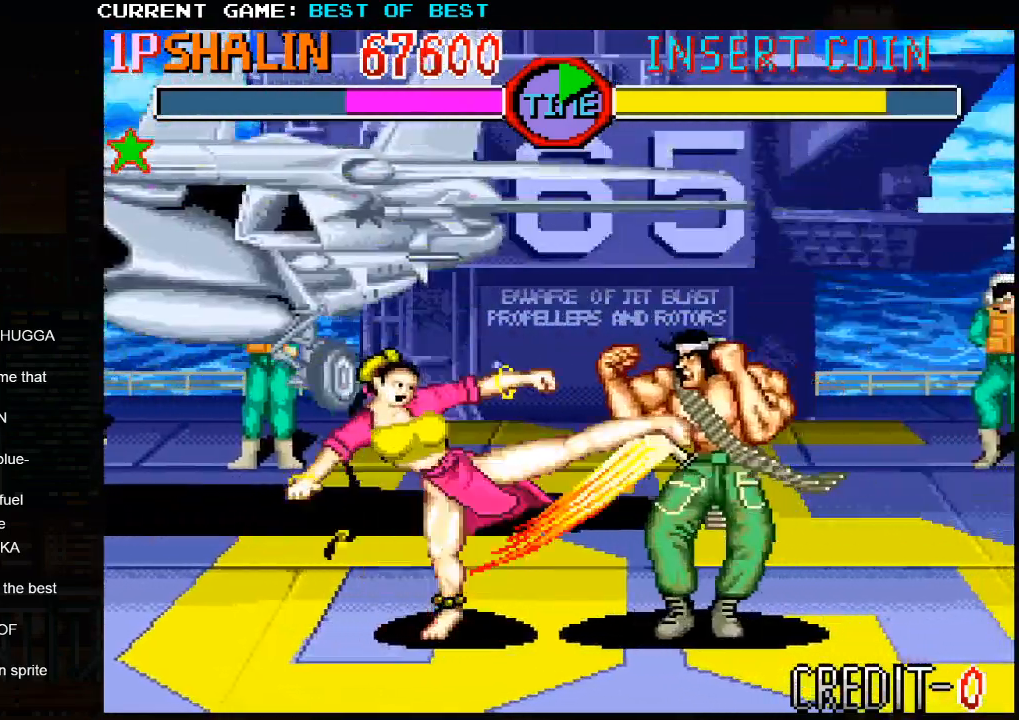
{"buttons": ["R2"], "left_stick": "down-left", "events": [[50, "CIRCLE", "up"], [400, "left_stick", "down-left"], [433, "R2", "down"]]}
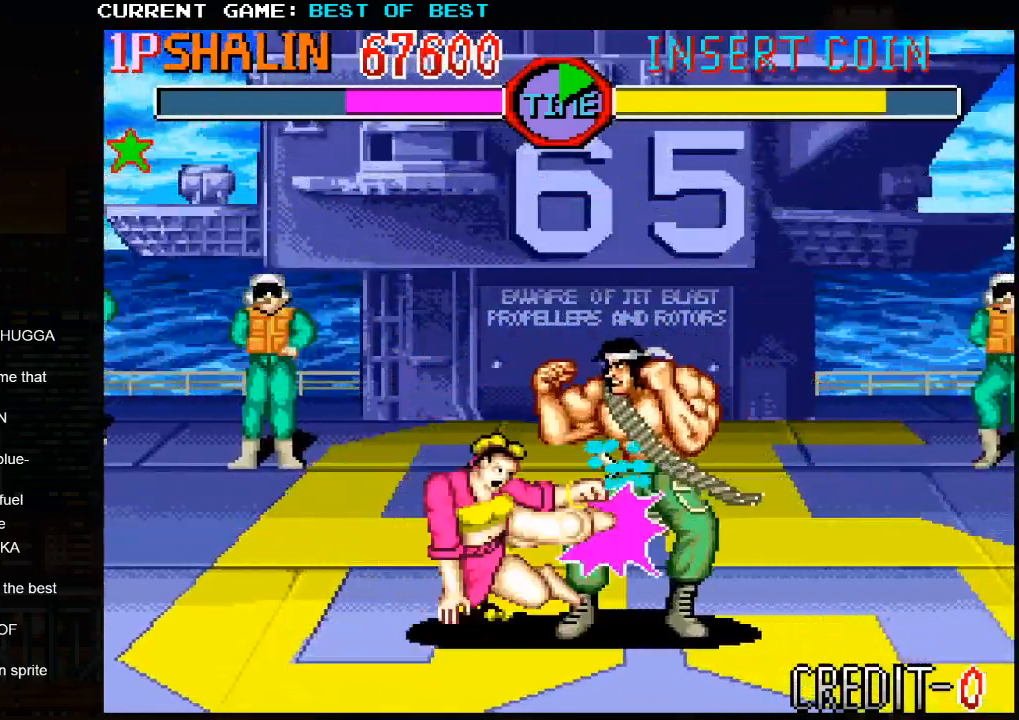
{"buttons": [], "left_stick": "left", "events": [[17, "R2", "up"], [83, "R2", "down"], [183, "R2", "up"], [417, "left_stick", "left"]]}
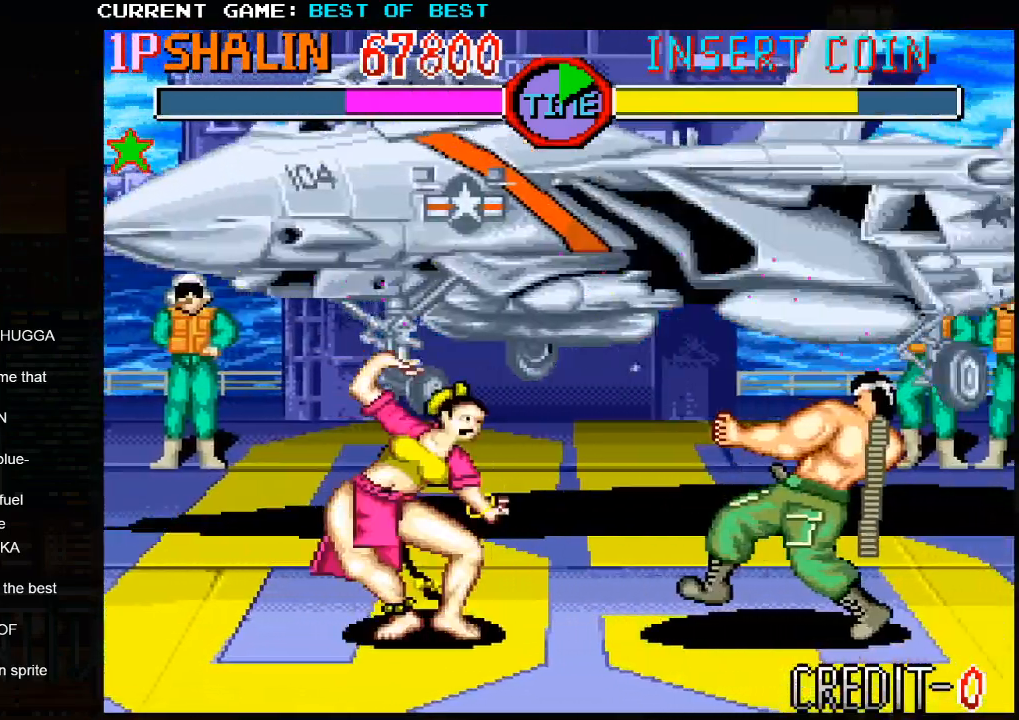
{"buttons": [], "left_stick": "center", "events": [[233, "left_stick", "down"], [333, "left_stick", "right"], [350, "CROSS", "down"], [417, "left_stick", "center"], [450, "CROSS", "up"]]}
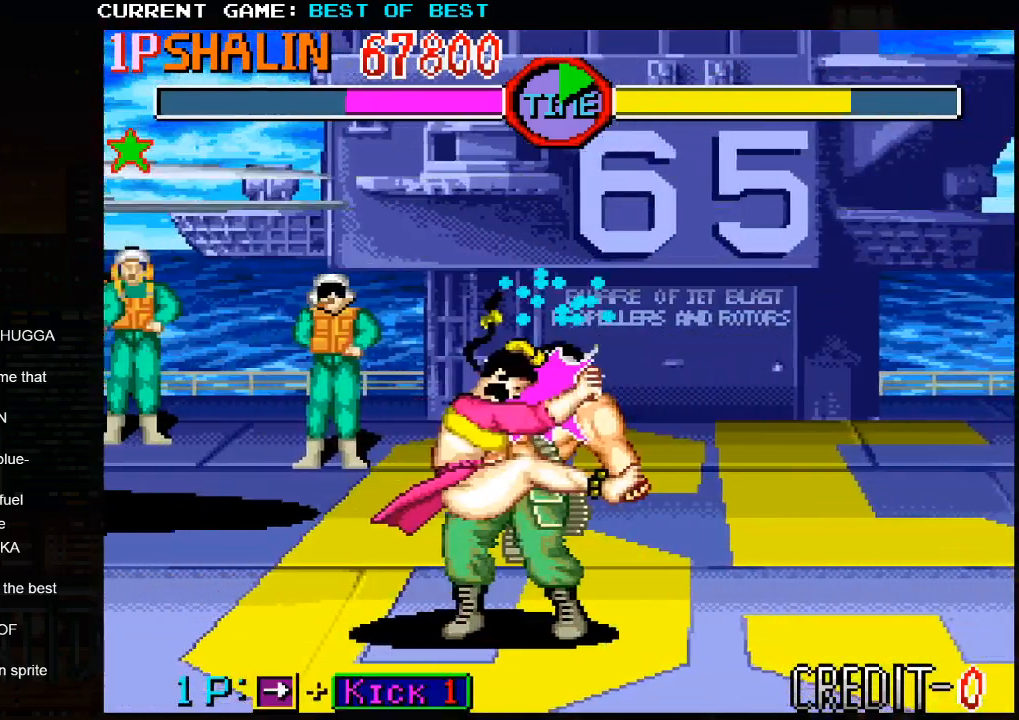
{"buttons": [], "left_stick": "right", "events": [[133, "left_stick", "right"]]}
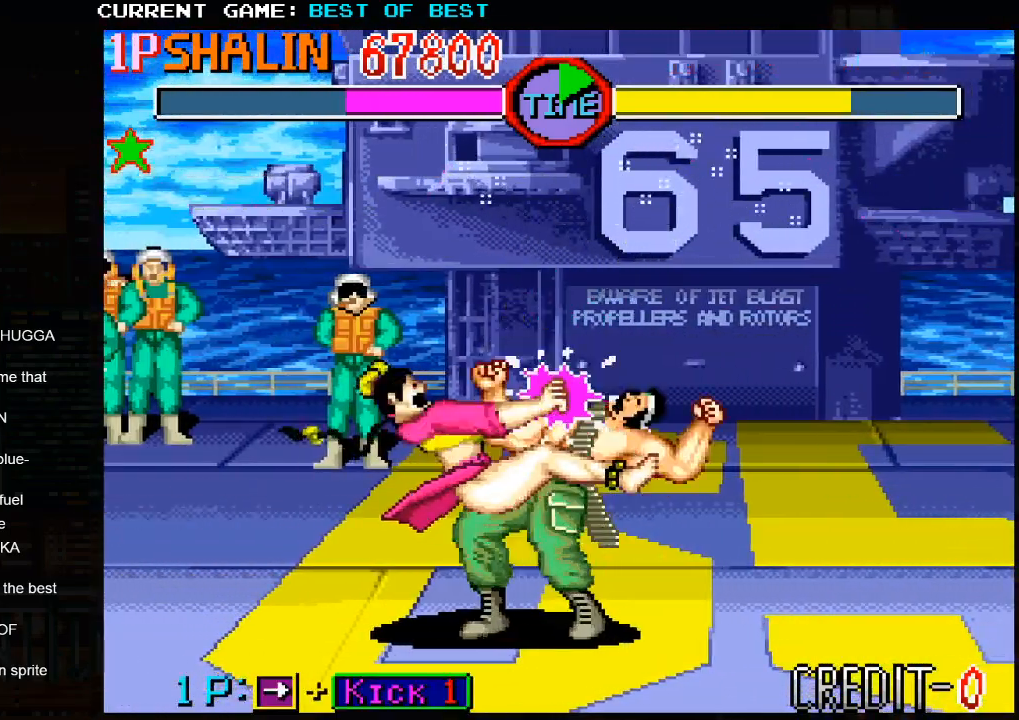
{"buttons": [], "left_stick": "right", "events": []}
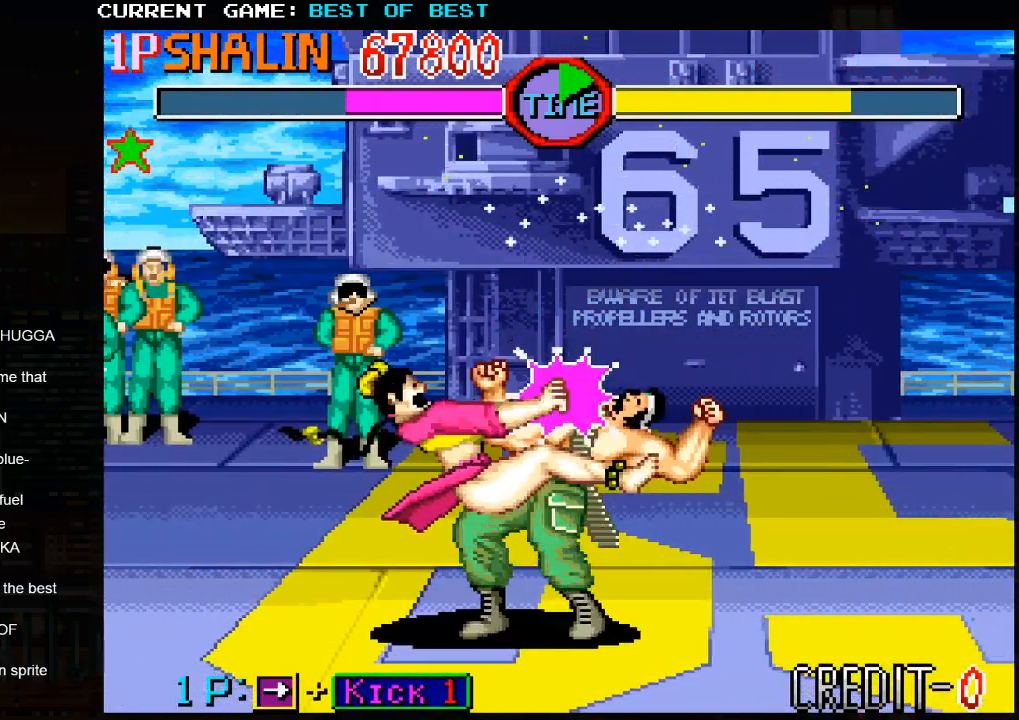
{"buttons": [], "left_stick": "right", "events": []}
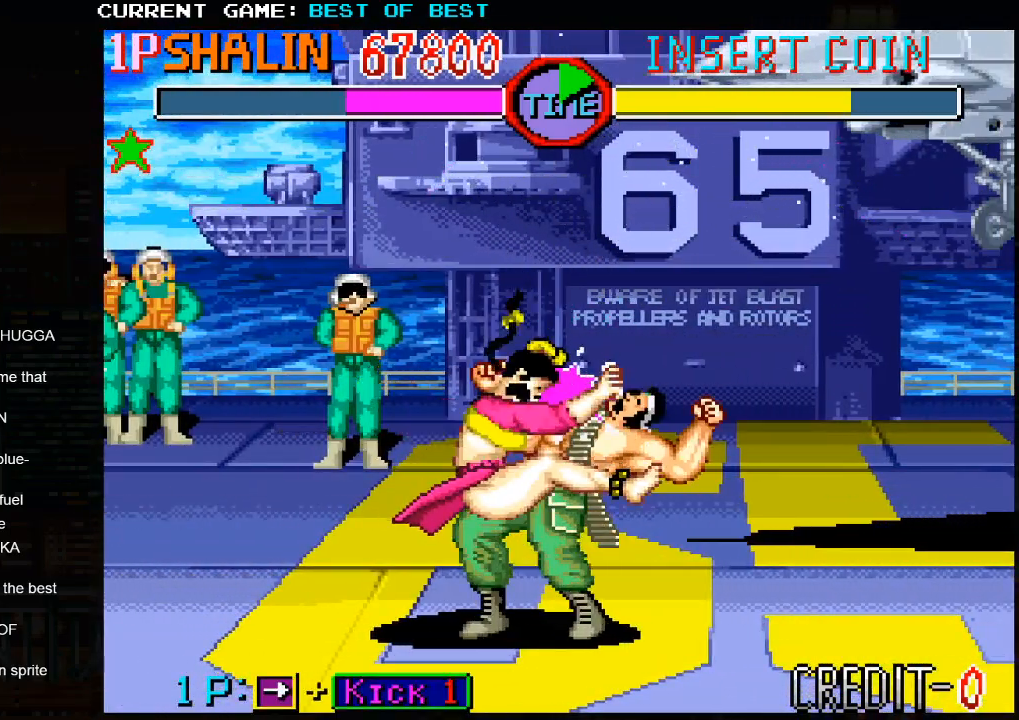
{"buttons": [], "left_stick": "right", "events": []}
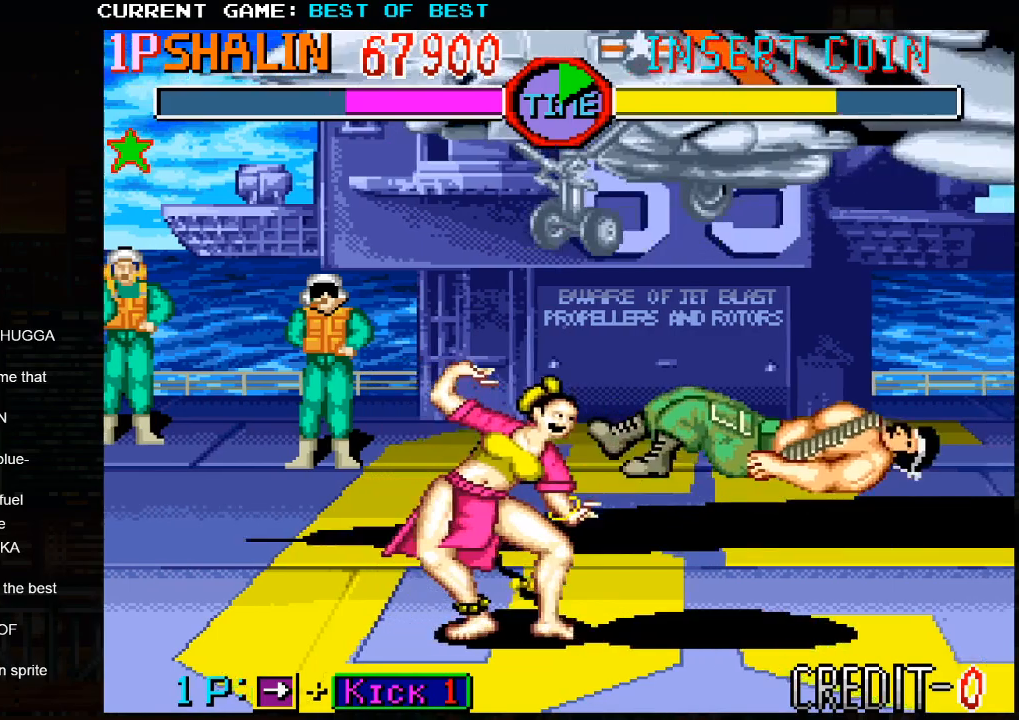
{"buttons": [], "left_stick": "right", "events": []}
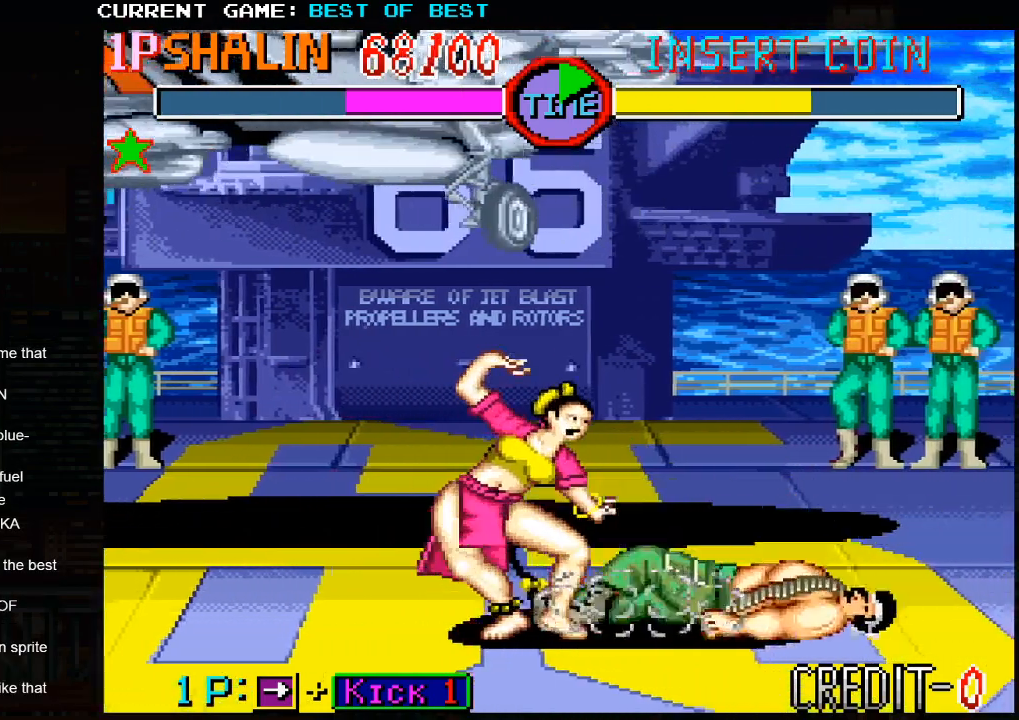
{"buttons": [], "left_stick": "right", "events": []}
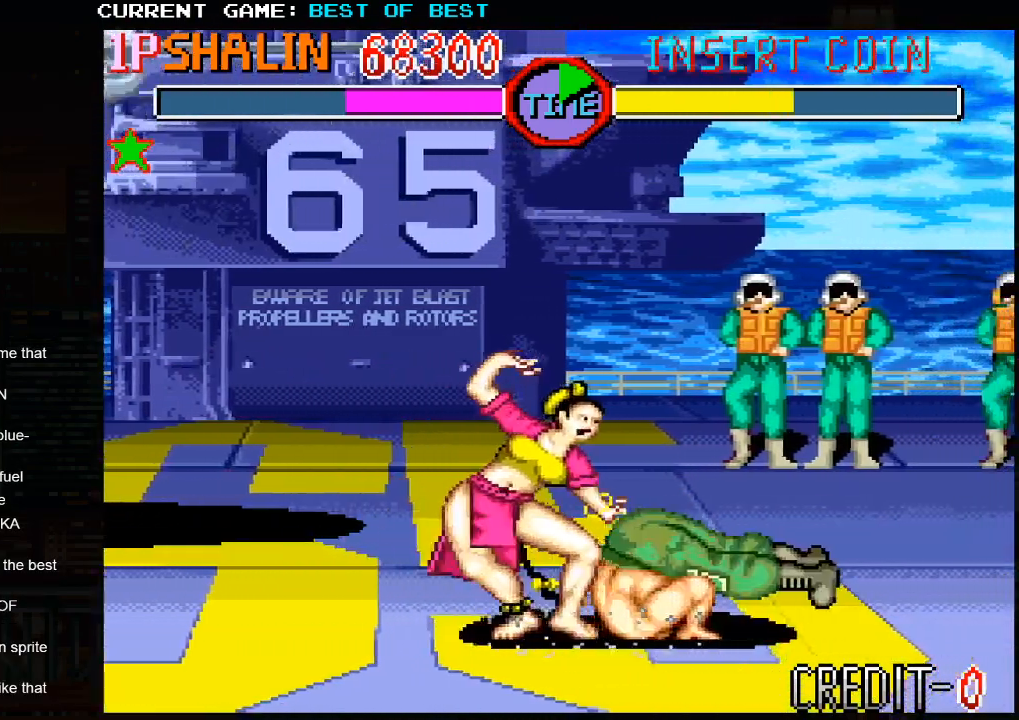
{"buttons": [], "left_stick": "right", "events": [[83, "CROSS", "down"], [233, "CROSS", "up"]]}
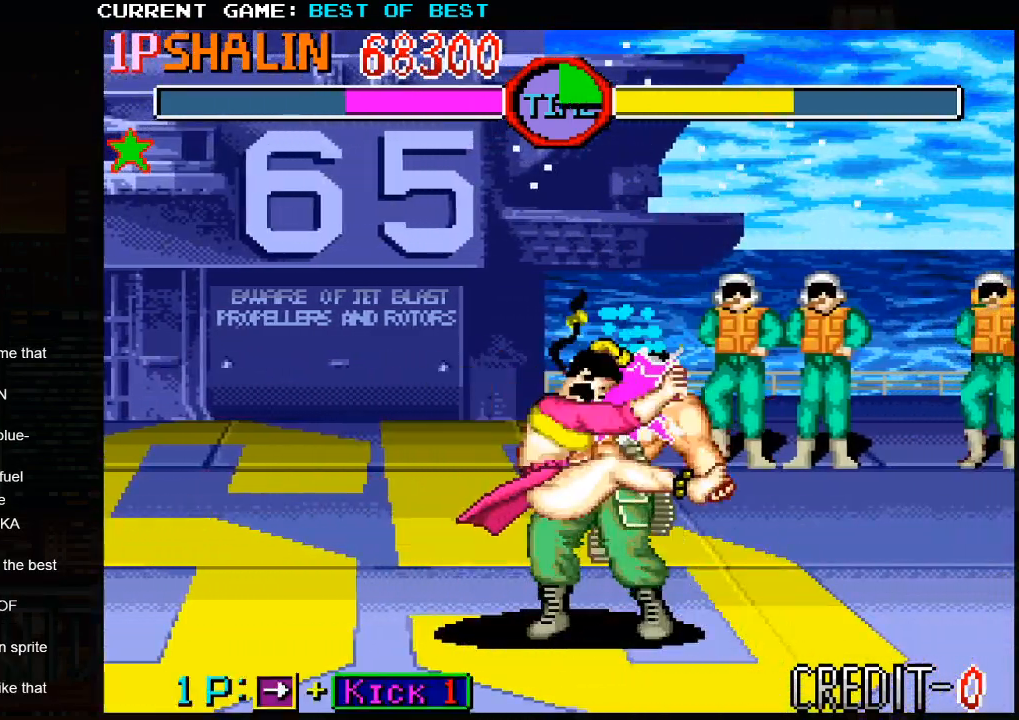
{"buttons": [], "left_stick": "right", "events": []}
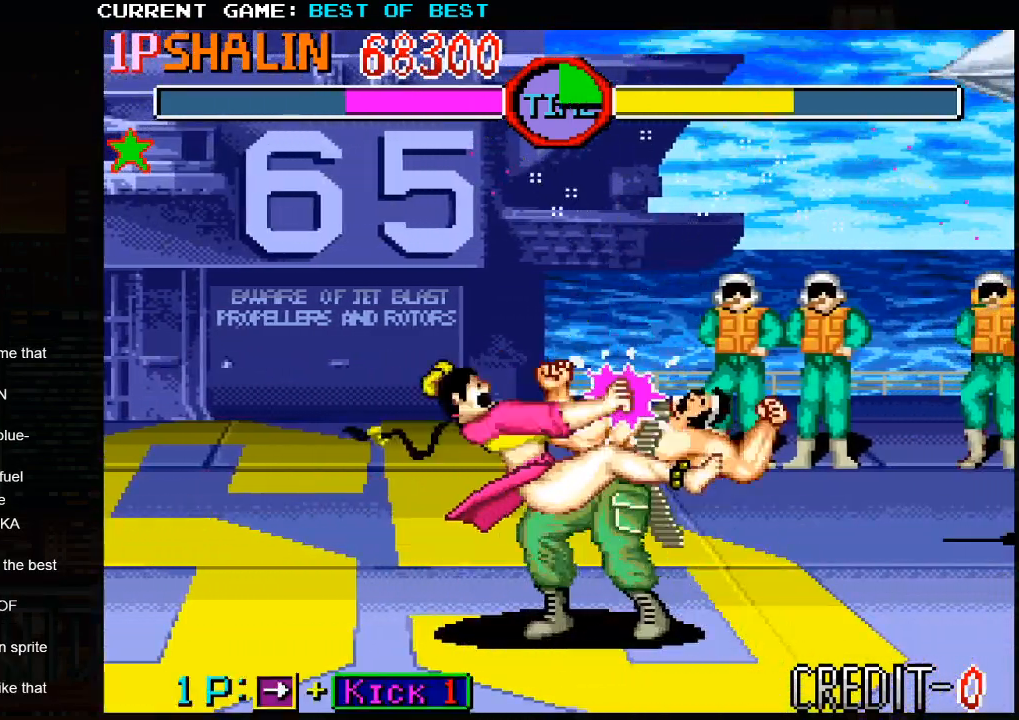
{"buttons": [], "left_stick": "right", "events": []}
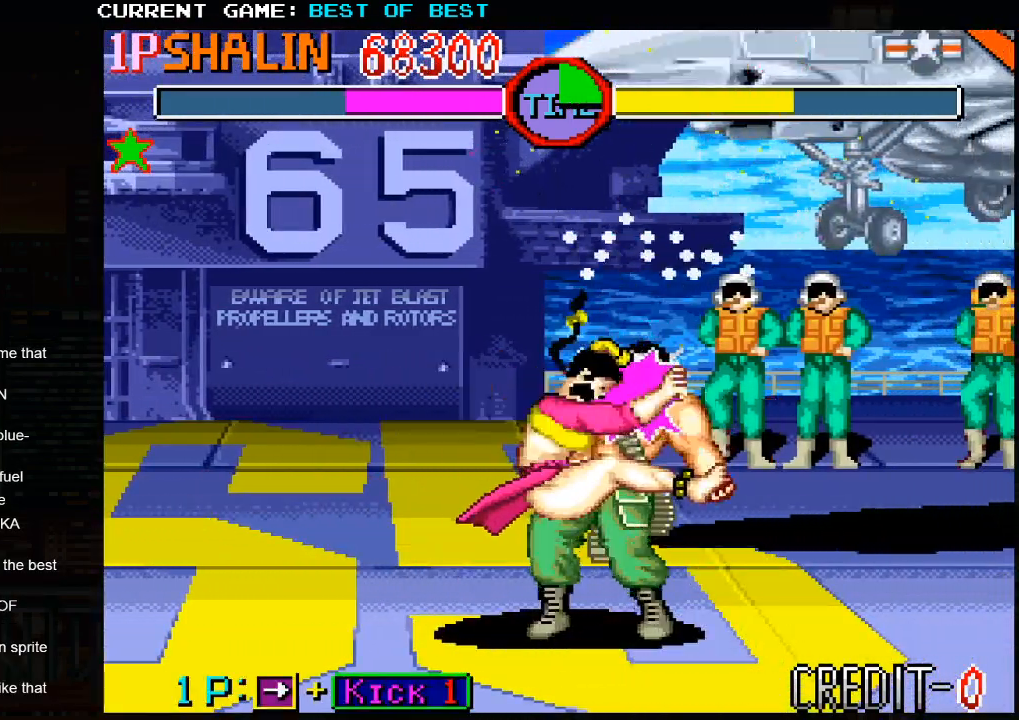
{"buttons": [], "left_stick": "right", "events": []}
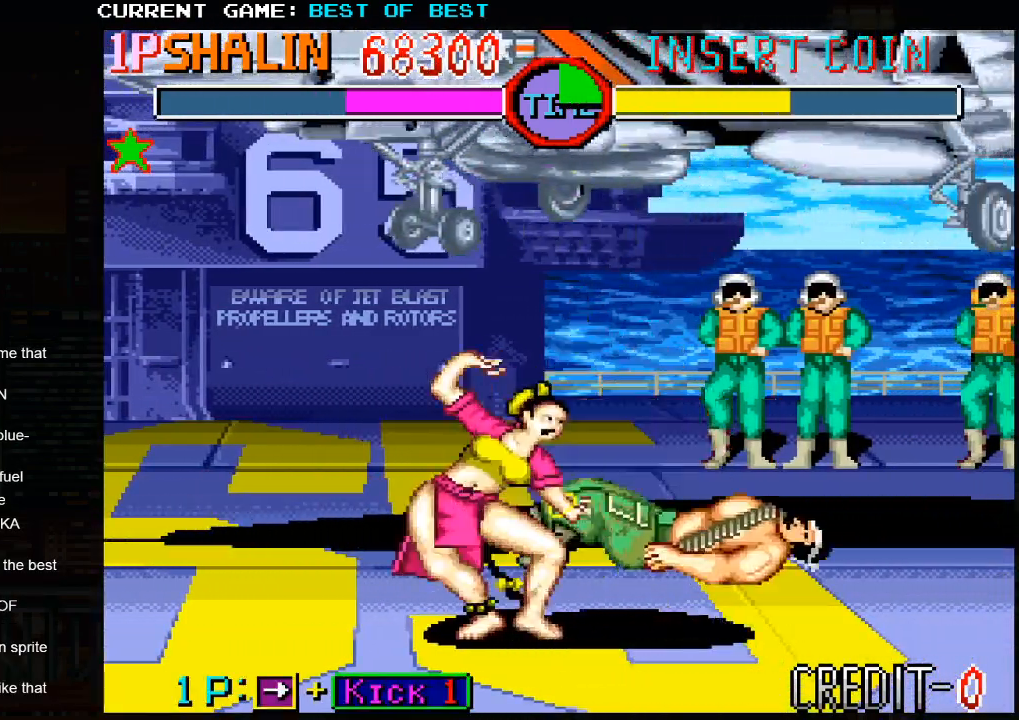
{"buttons": [], "left_stick": "right", "events": []}
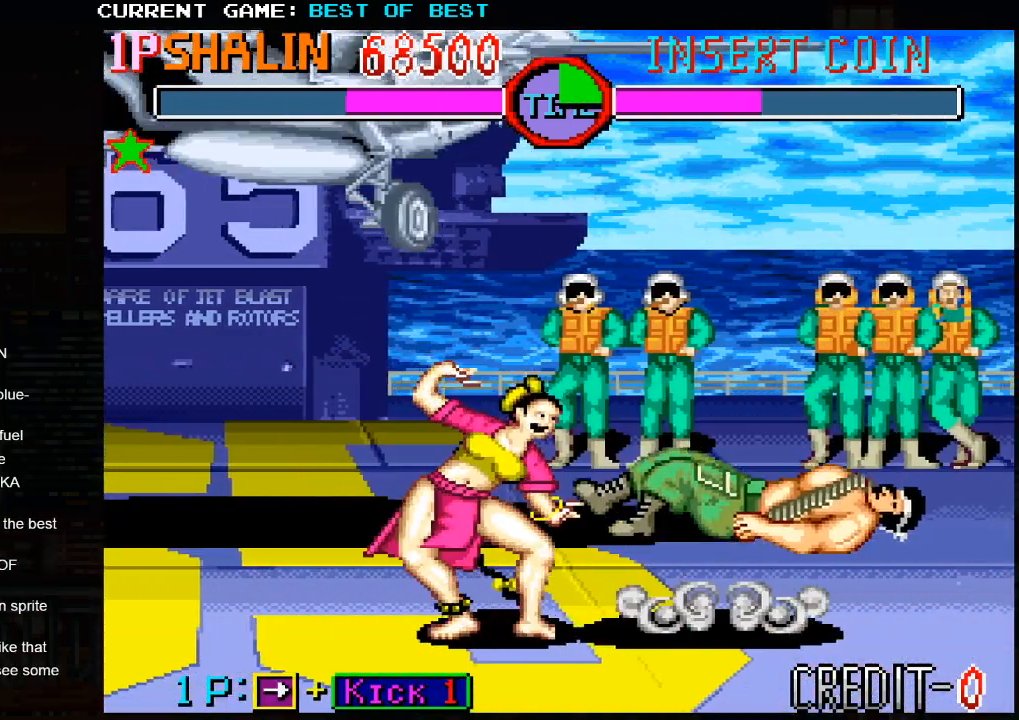
{"buttons": [], "left_stick": "right", "events": []}
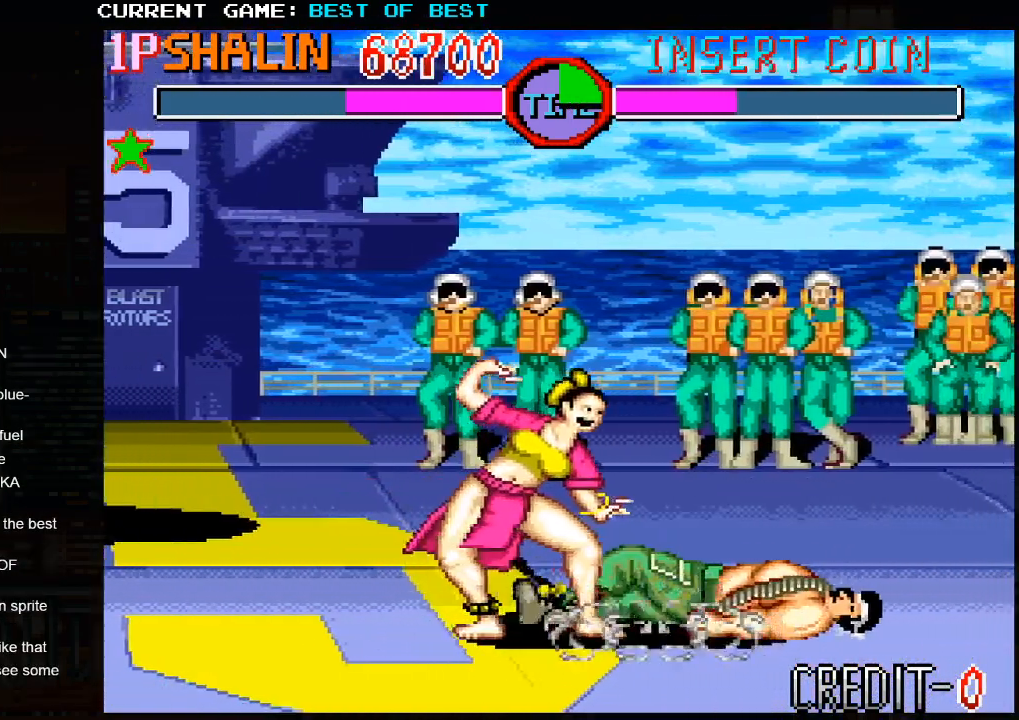
{"buttons": [], "left_stick": "right", "events": [[367, "CROSS", "down"], [500, "CROSS", "up"]]}
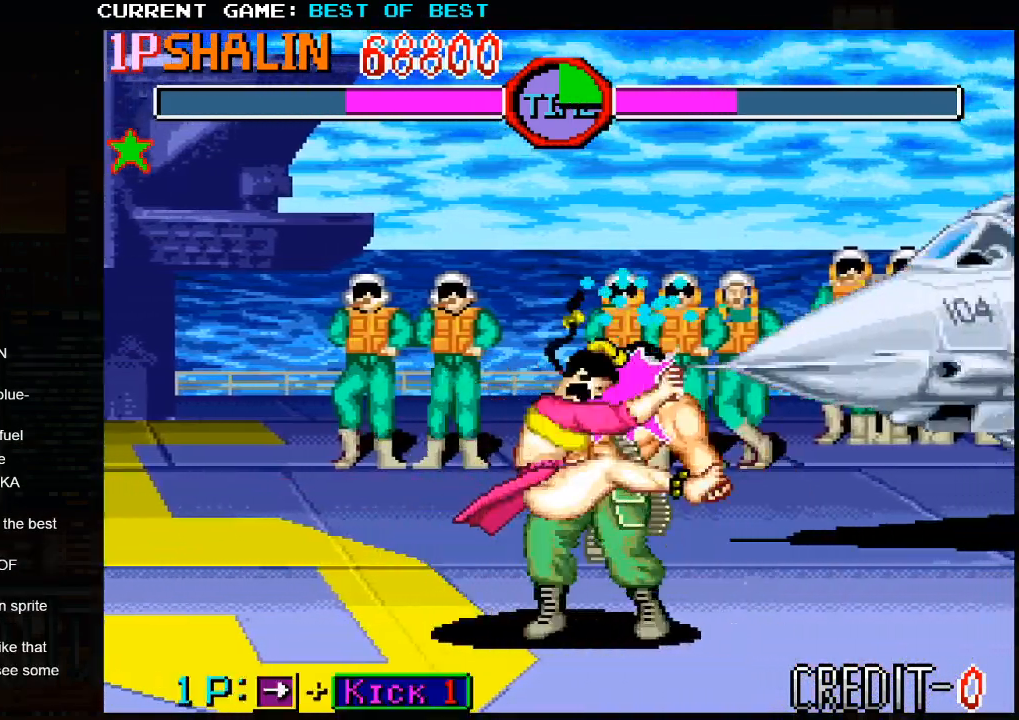
{"buttons": [], "left_stick": "center", "events": [[333, "left_stick", "center"]]}
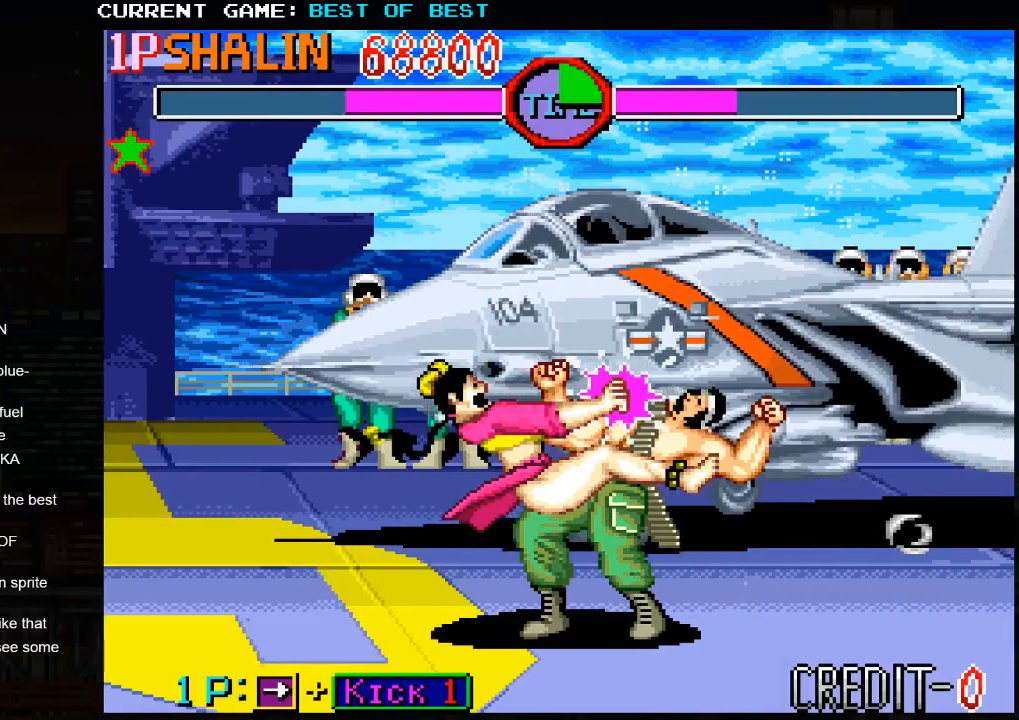
{"buttons": [], "left_stick": "center", "events": []}
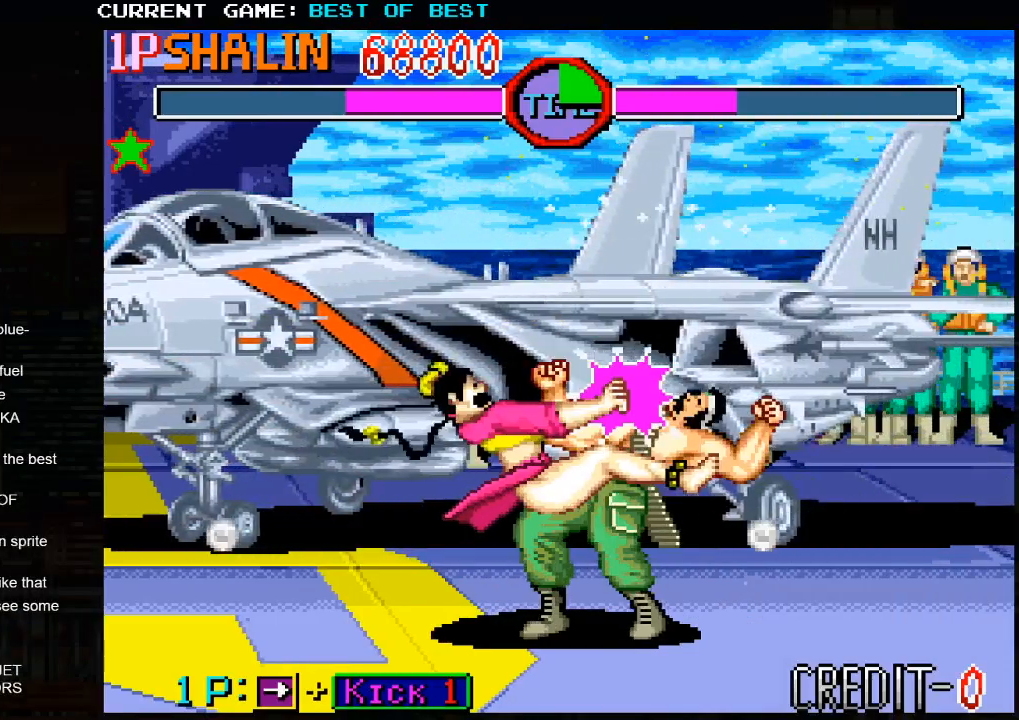
{"buttons": [], "left_stick": "center", "events": []}
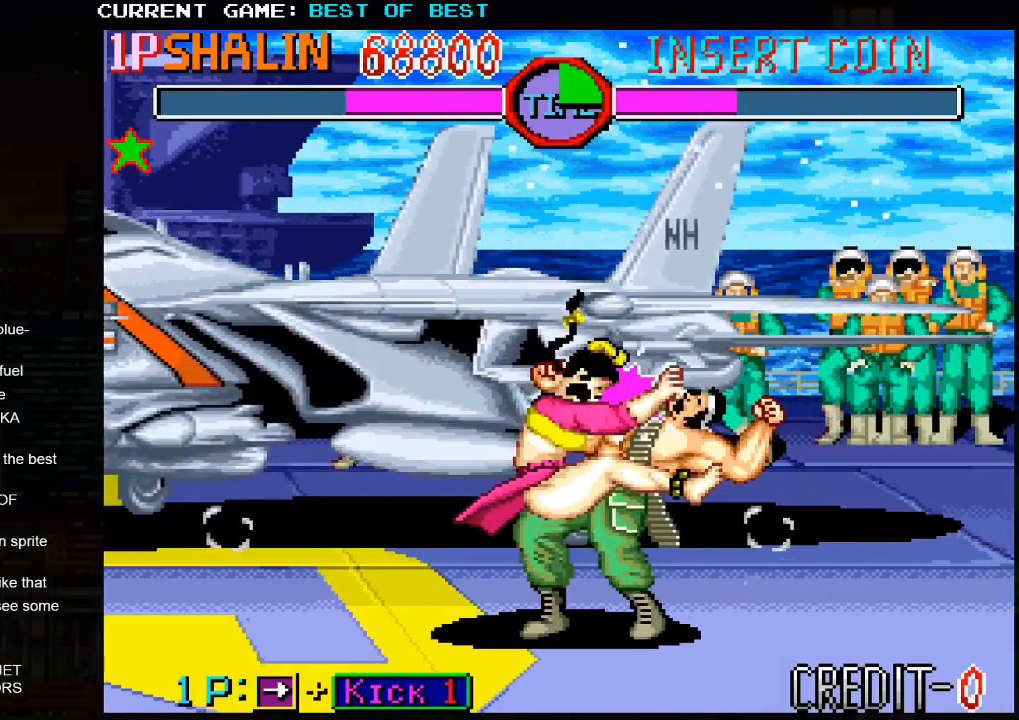
{"buttons": [], "left_stick": "center", "events": []}